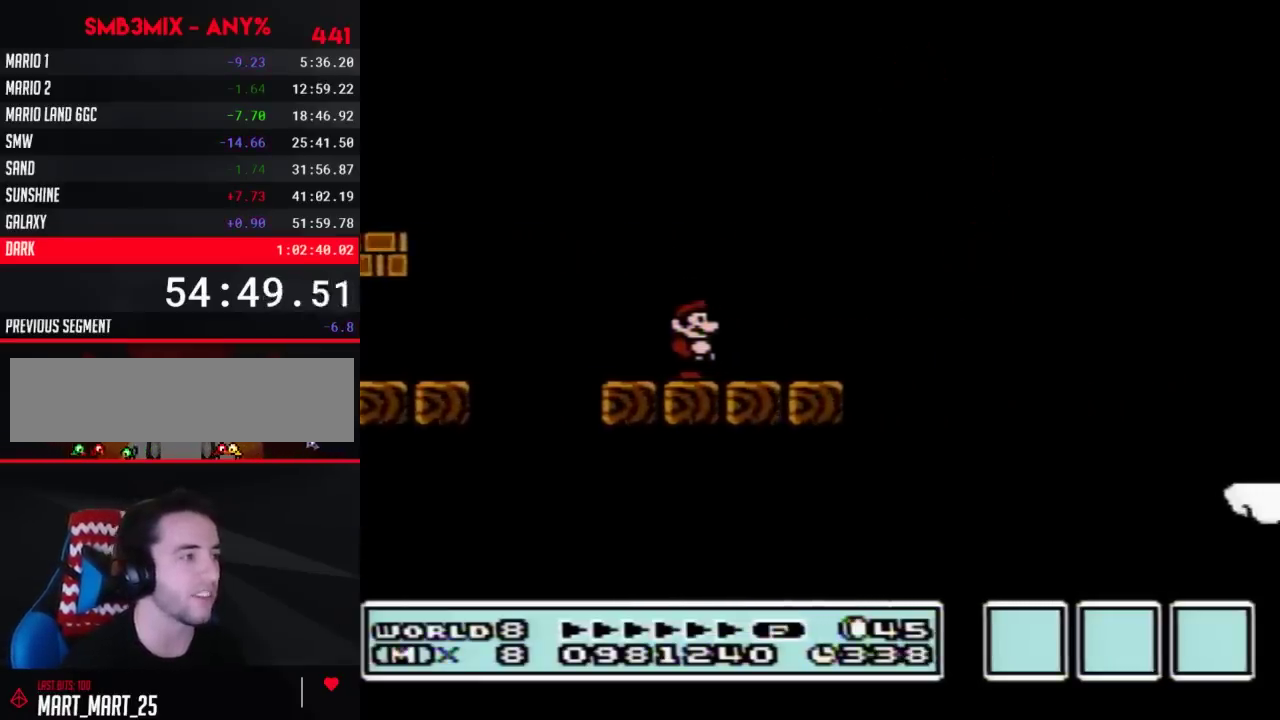
Gameplay with a controller (Nintendo layout); each line is a JSON object with the inputs held at the frame after it. "events" lists button and stick changes between this image and that frame as [ms after this image, input, new state], when the widget could be followed in between. Not read: L3 R3.
{"buttons": ["B", "DPAD_RIGHT"], "events": [[333, "DPAD_RIGHT", "down"]]}
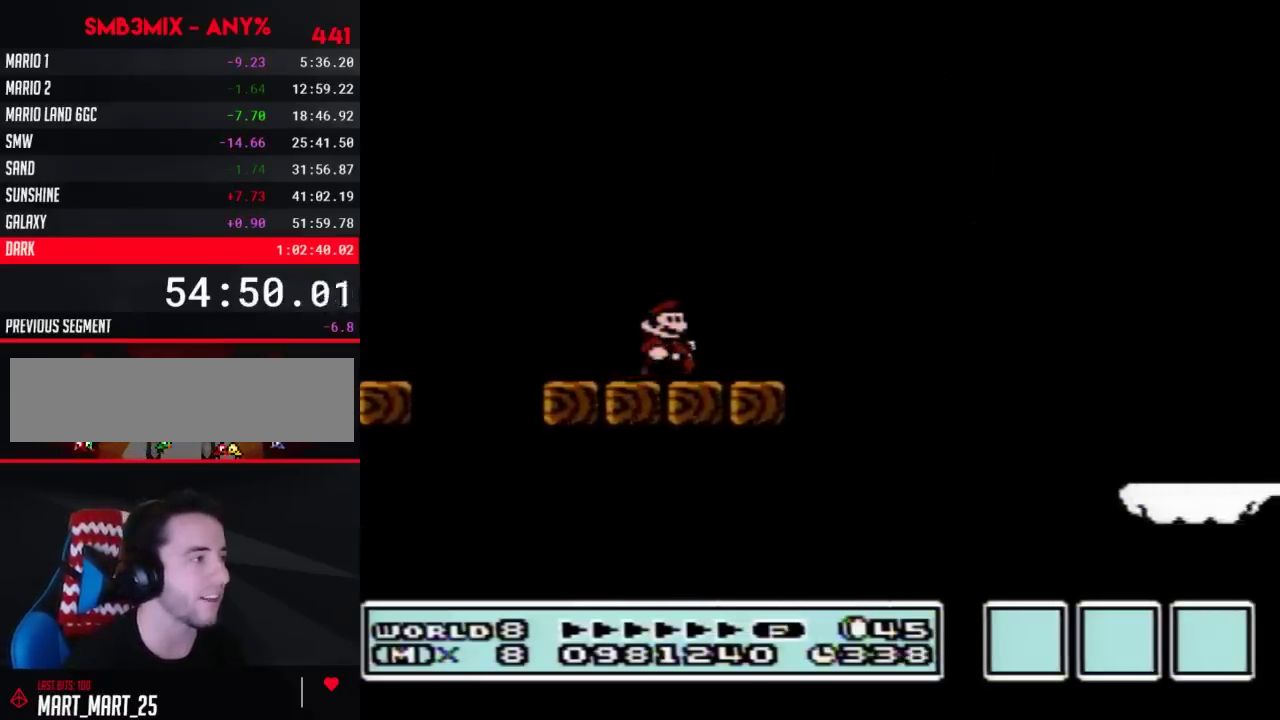
{"buttons": ["B", "DPAD_RIGHT"], "events": [[233, "A", "down"], [417, "A", "up"]]}
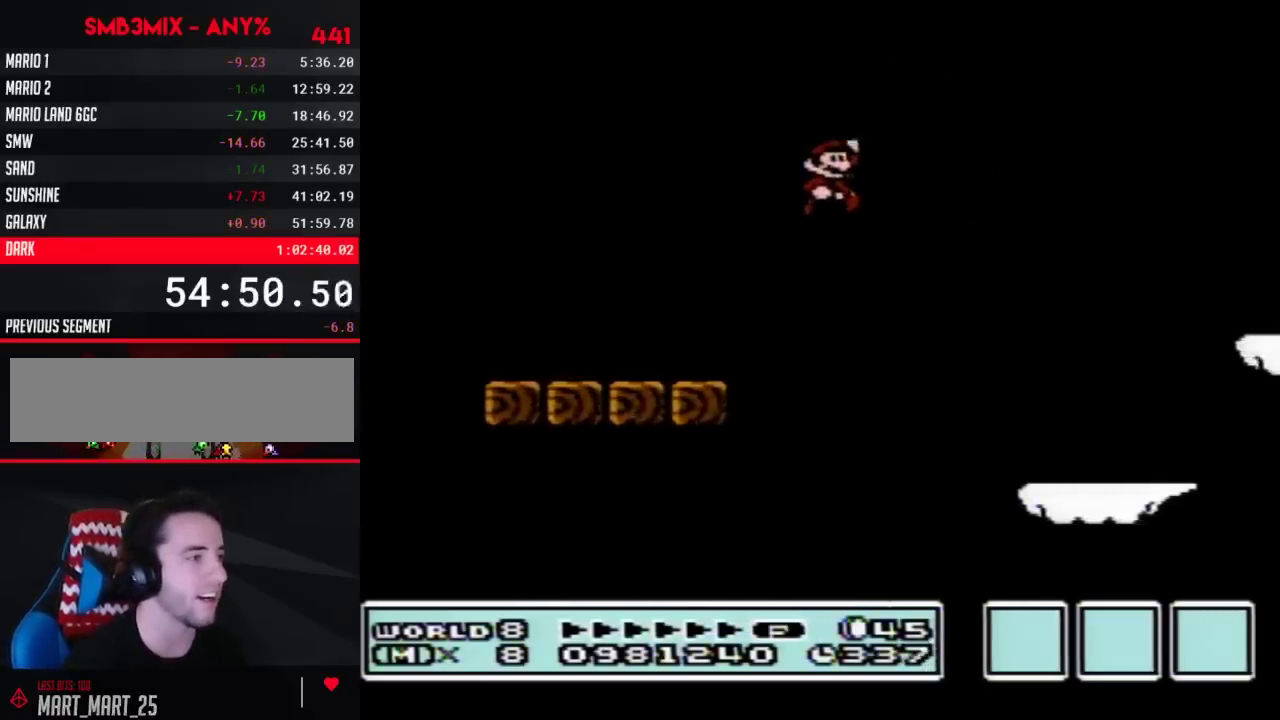
{"buttons": ["B"], "events": [[50, "DPAD_RIGHT", "up"], [233, "DPAD_LEFT", "down"], [483, "DPAD_LEFT", "up"]]}
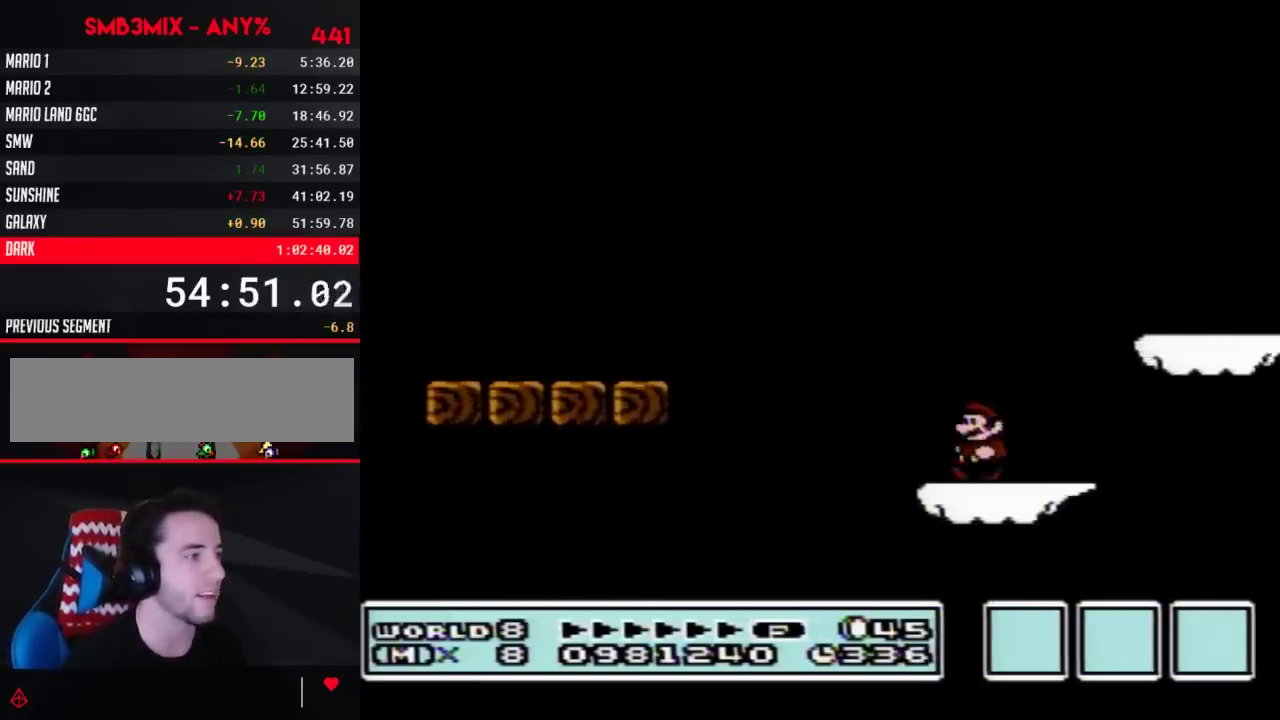
{"buttons": ["B", "DPAD_RIGHT"], "events": [[100, "DPAD_RIGHT", "down"], [167, "A", "down"], [483, "A", "up"]]}
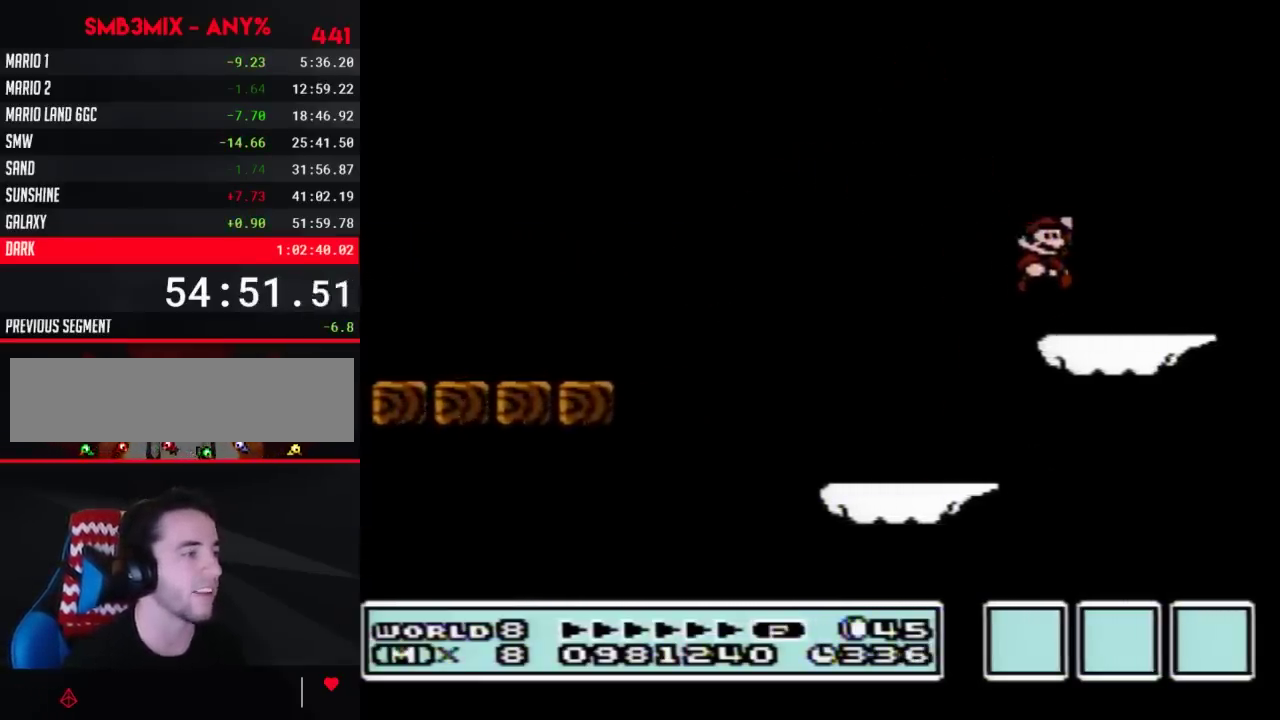
{"buttons": [], "events": [[17, "DPAD_RIGHT", "up"], [50, "B", "up"], [100, "DPAD_LEFT", "down"], [300, "DPAD_LEFT", "up"]]}
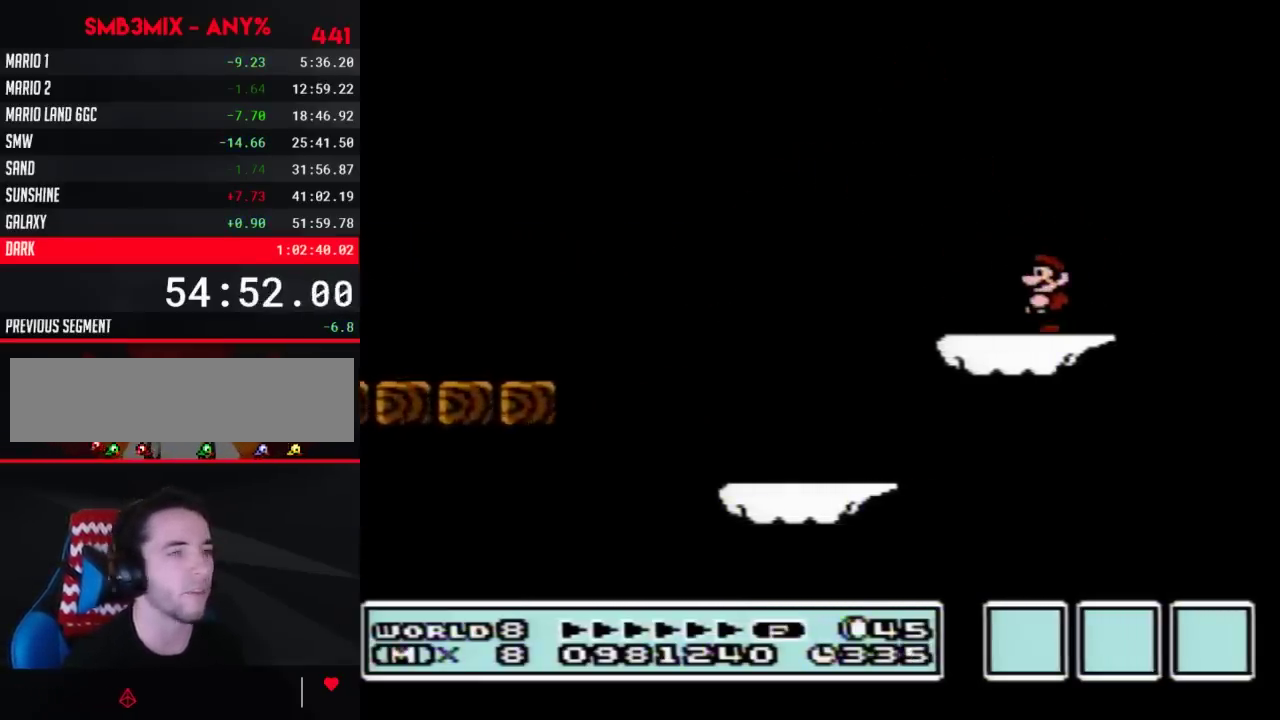
{"buttons": [], "events": []}
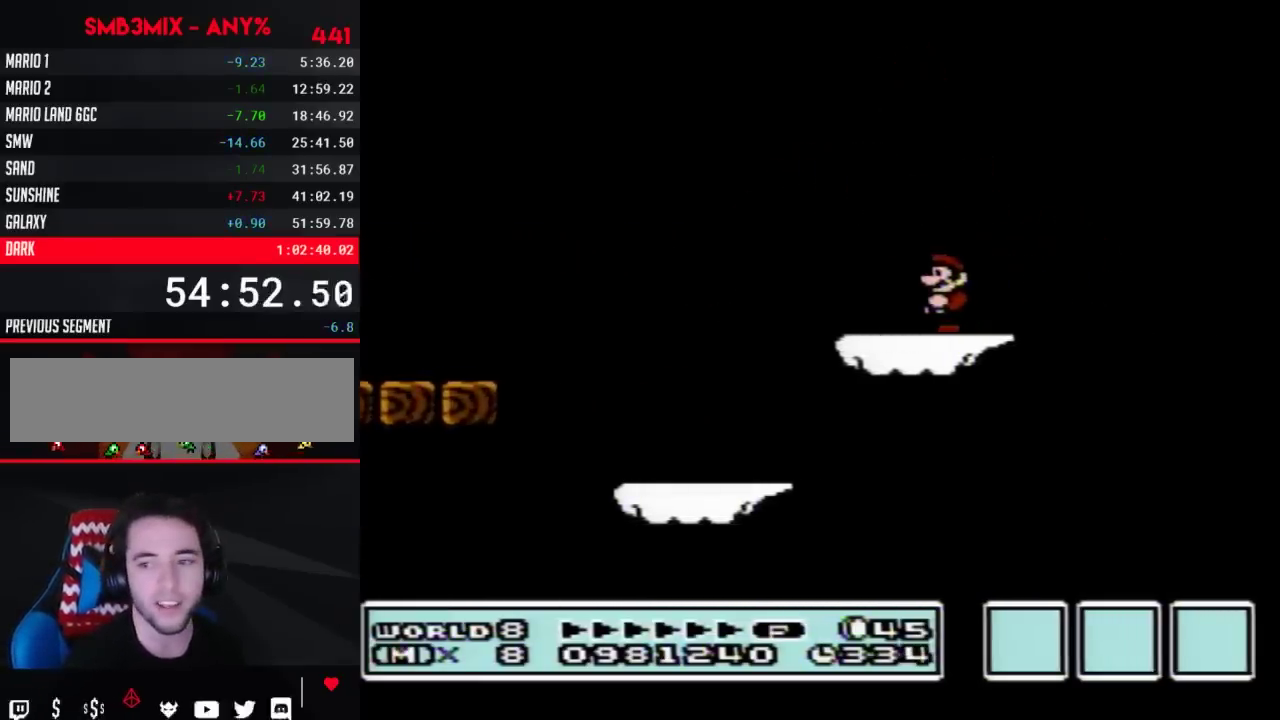
{"buttons": [], "events": []}
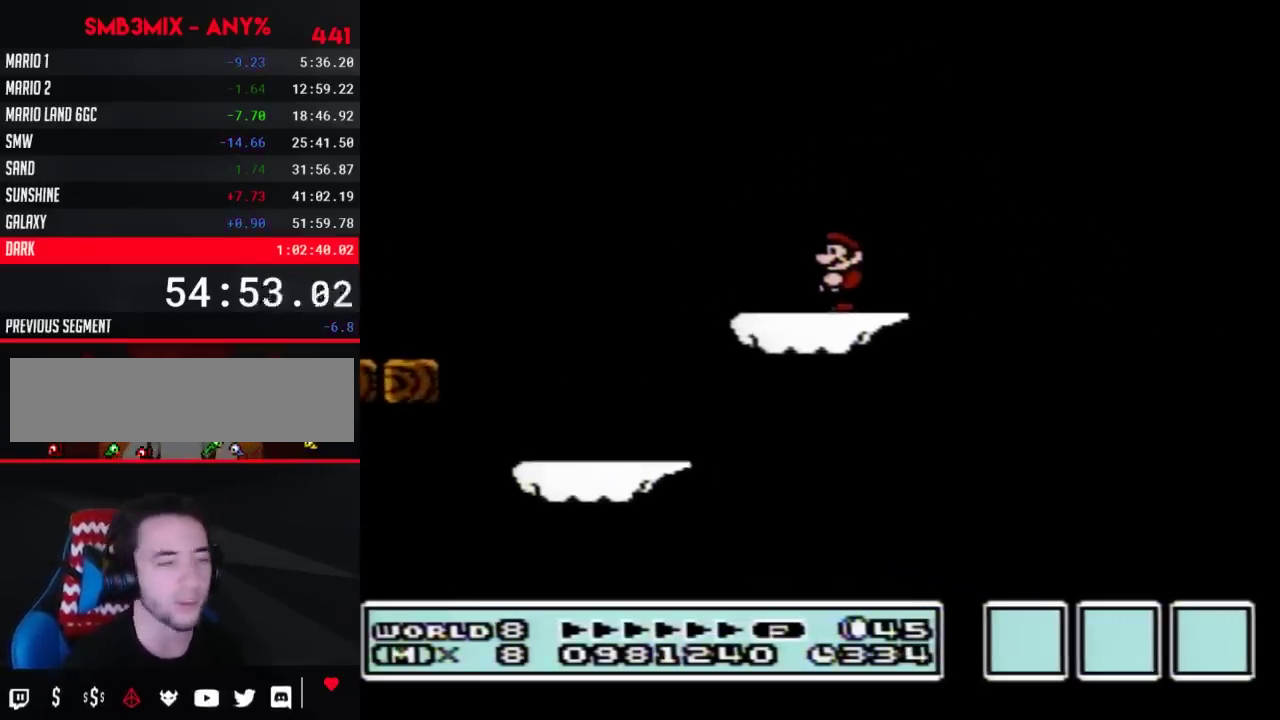
{"buttons": ["B"], "events": [[33, "B", "down"]]}
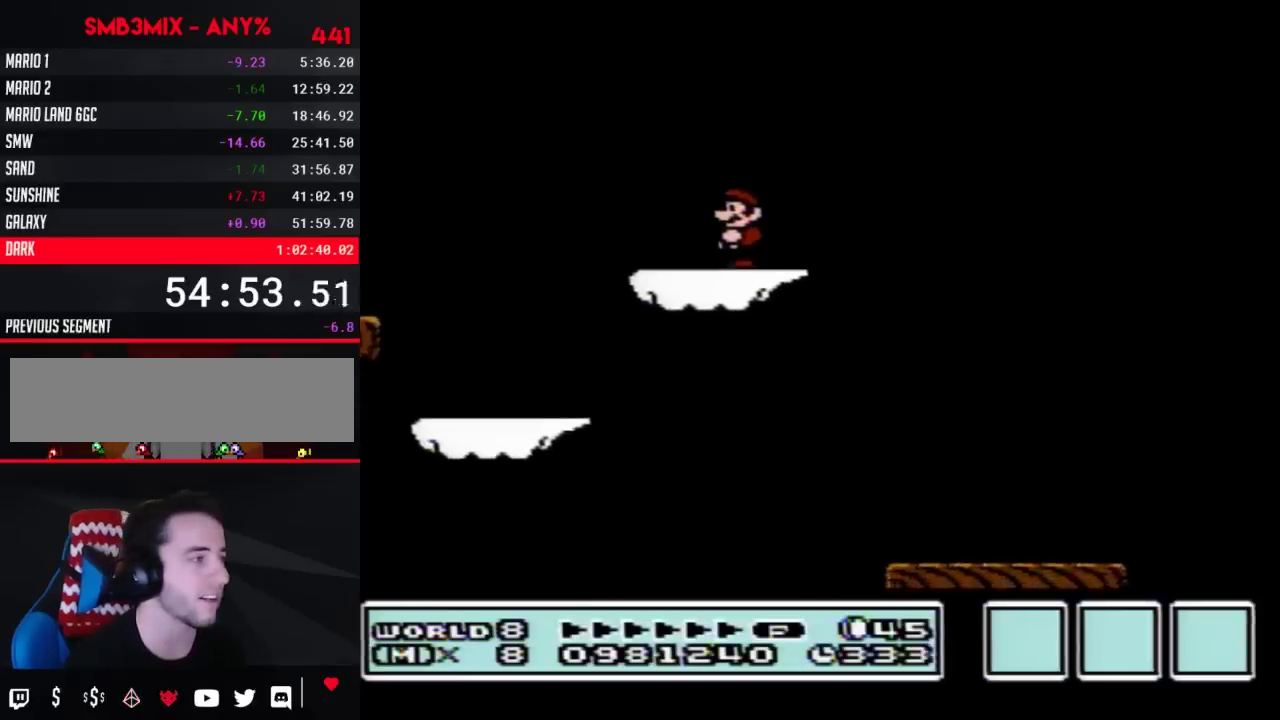
{"buttons": ["B", "DPAD_RIGHT"], "events": [[183, "DPAD_RIGHT", "down"], [283, "A", "down"], [367, "A", "up"]]}
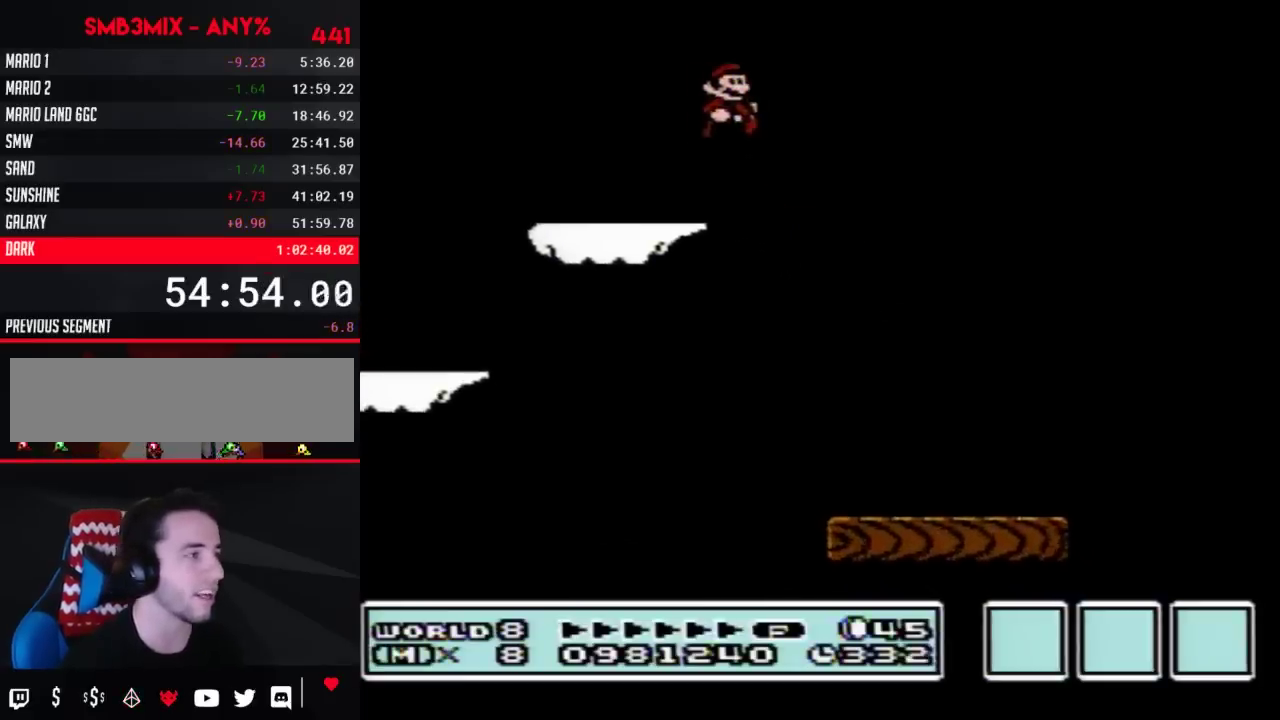
{"buttons": ["DPAD_LEFT"], "events": [[67, "DPAD_RIGHT", "up"], [333, "B", "up"], [333, "DPAD_LEFT", "down"]]}
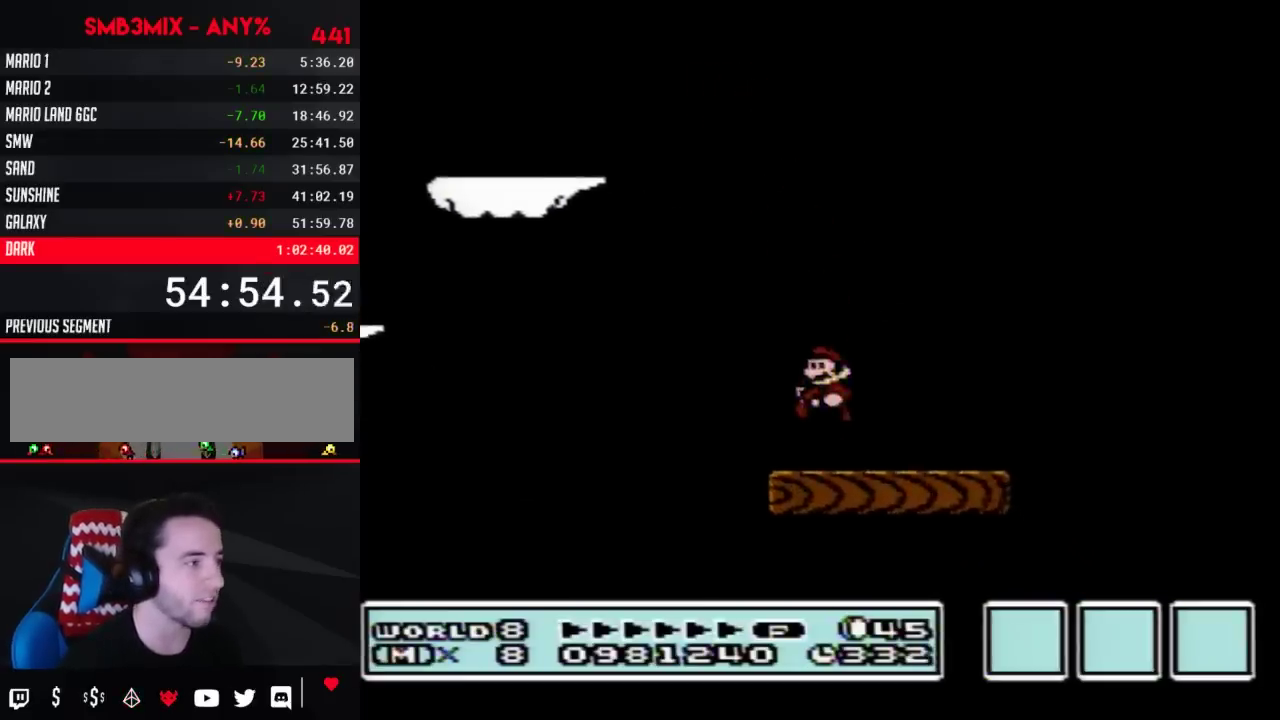
{"buttons": [], "events": [[67, "DPAD_LEFT", "up"], [150, "DPAD_RIGHT", "down"], [250, "DPAD_RIGHT", "up"]]}
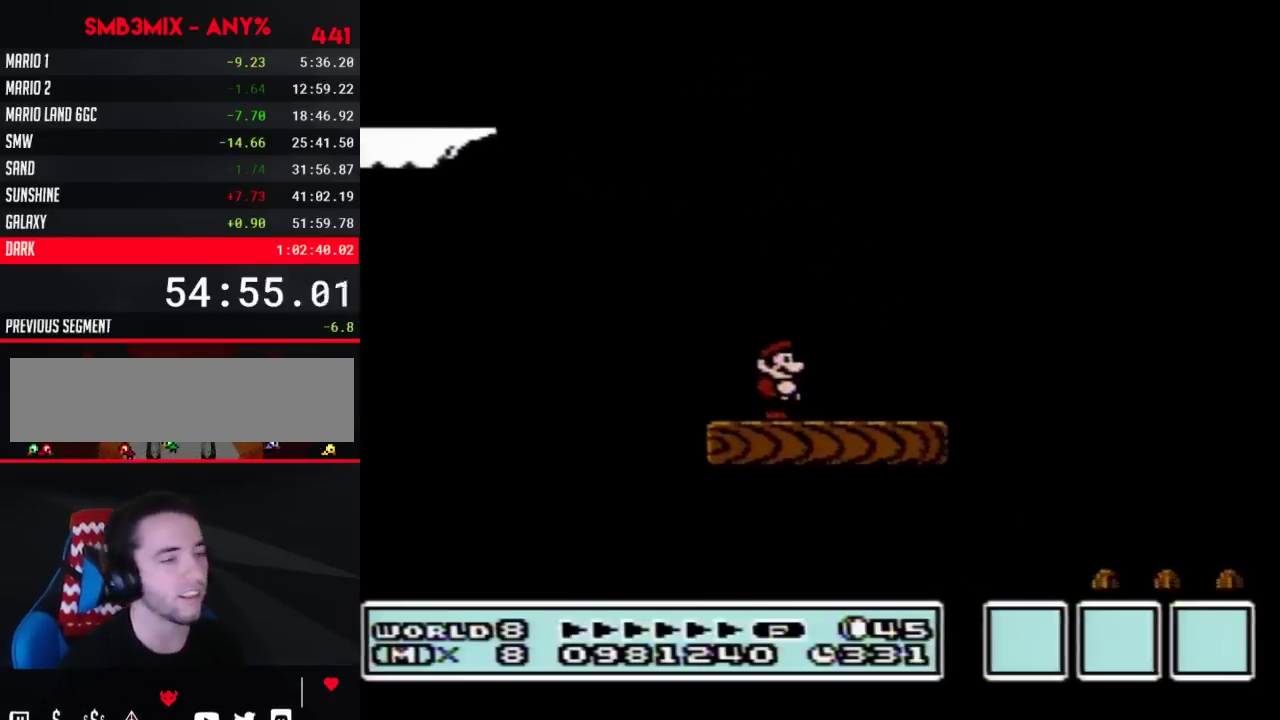
{"buttons": [], "events": []}
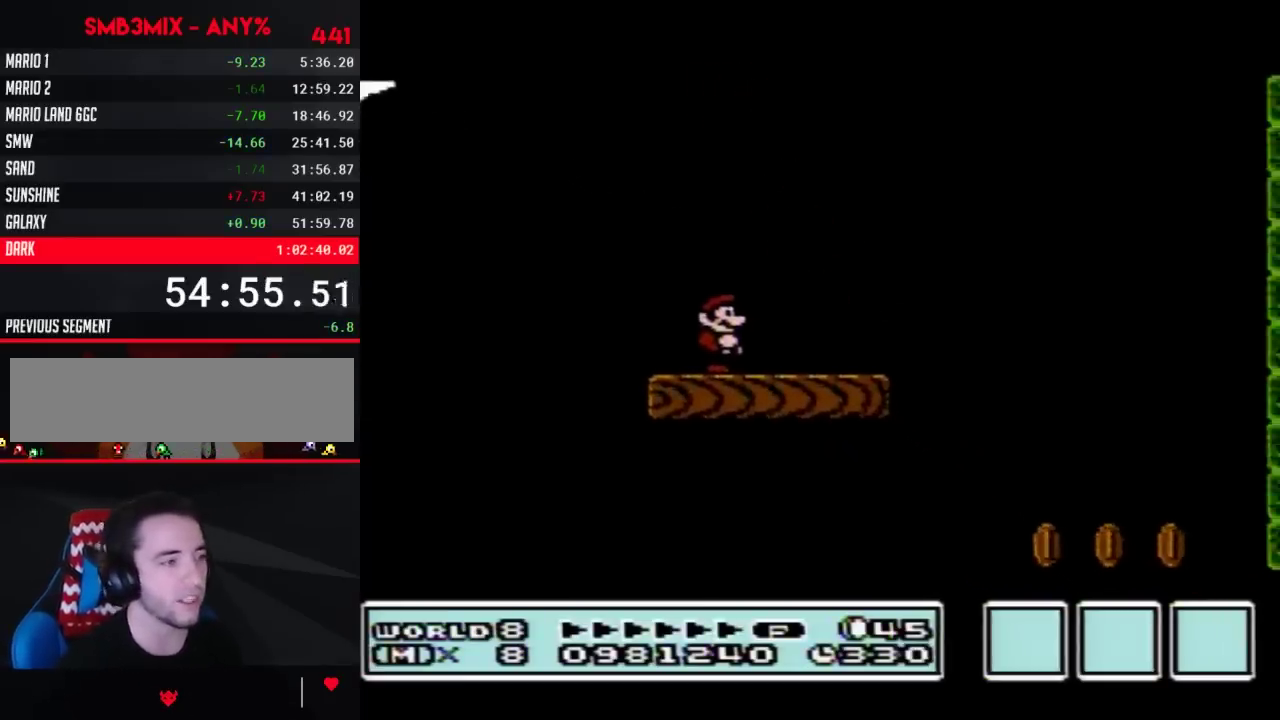
{"buttons": ["B", "DPAD_RIGHT"], "events": [[250, "B", "down"], [500, "DPAD_RIGHT", "down"]]}
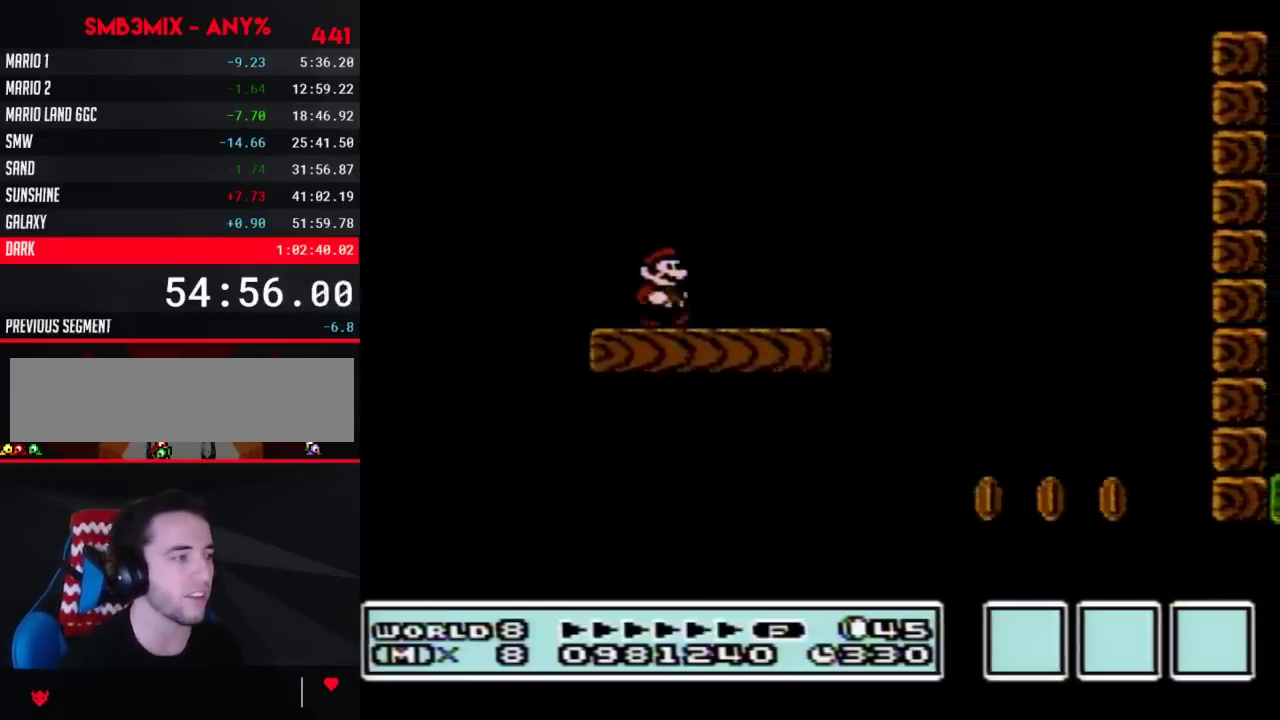
{"buttons": ["B", "DPAD_RIGHT"], "events": []}
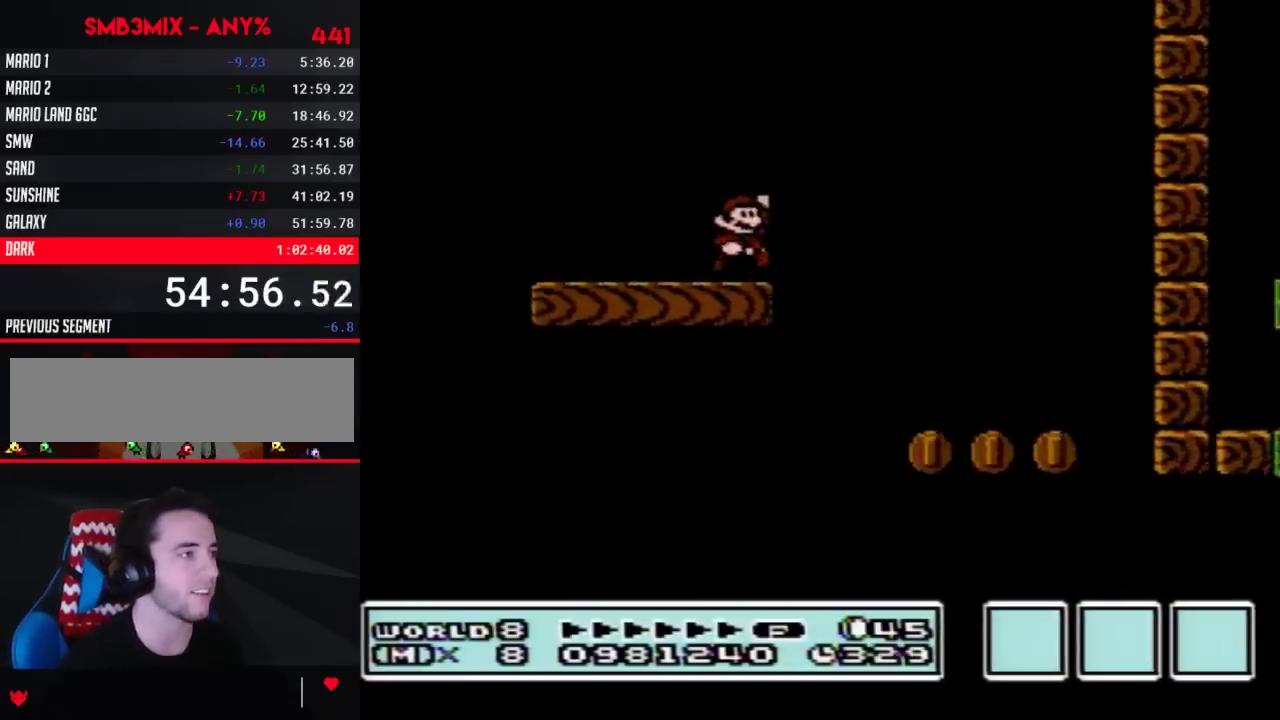
{"buttons": ["B", "DPAD_RIGHT"], "events": [[33, "A", "down"], [433, "A", "up"]]}
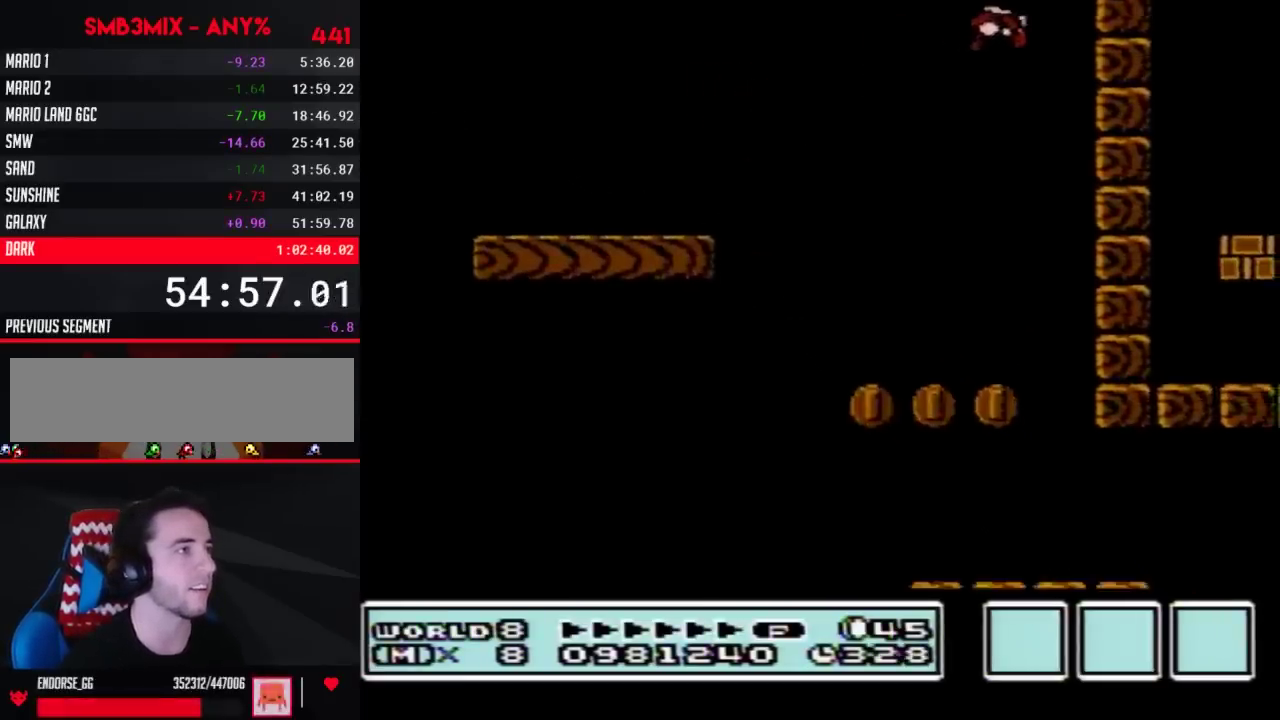
{"buttons": [], "events": [[150, "A", "down"], [183, "DPAD_RIGHT", "up"], [467, "A", "up"], [500, "B", "up"]]}
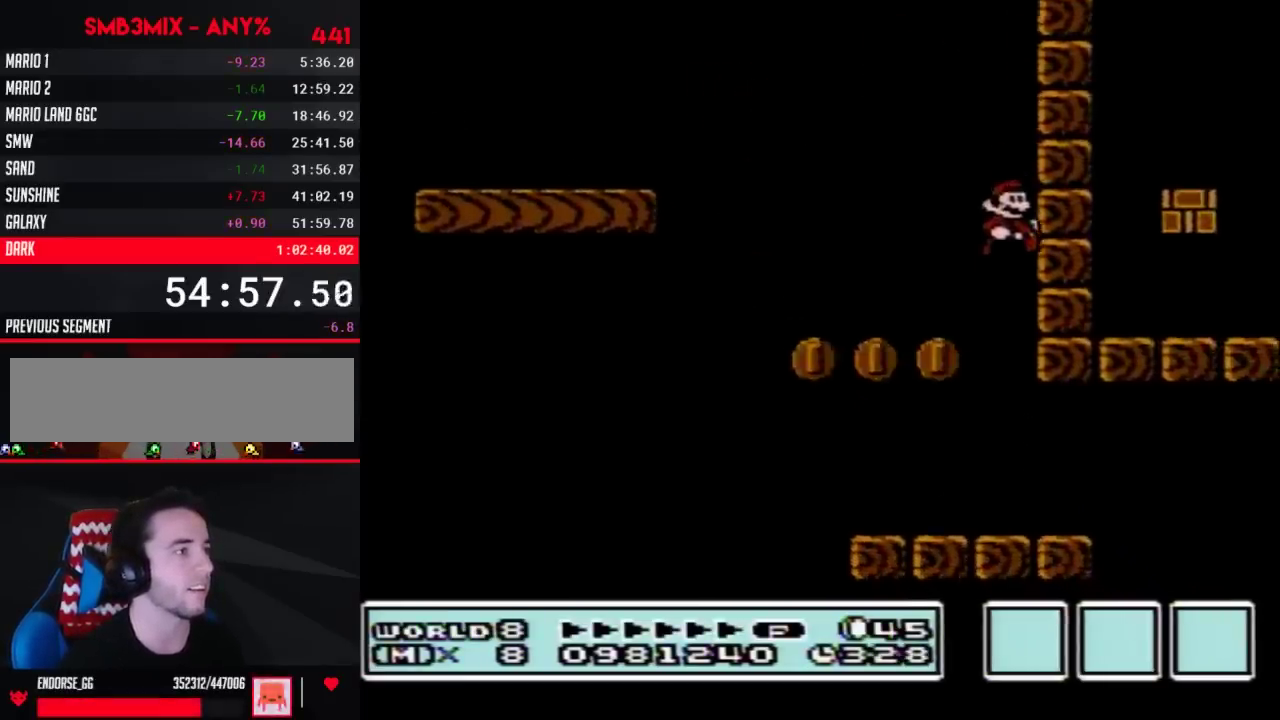
{"buttons": ["B", "DPAD_LEFT"], "events": [[283, "B", "down"], [400, "DPAD_LEFT", "down"]]}
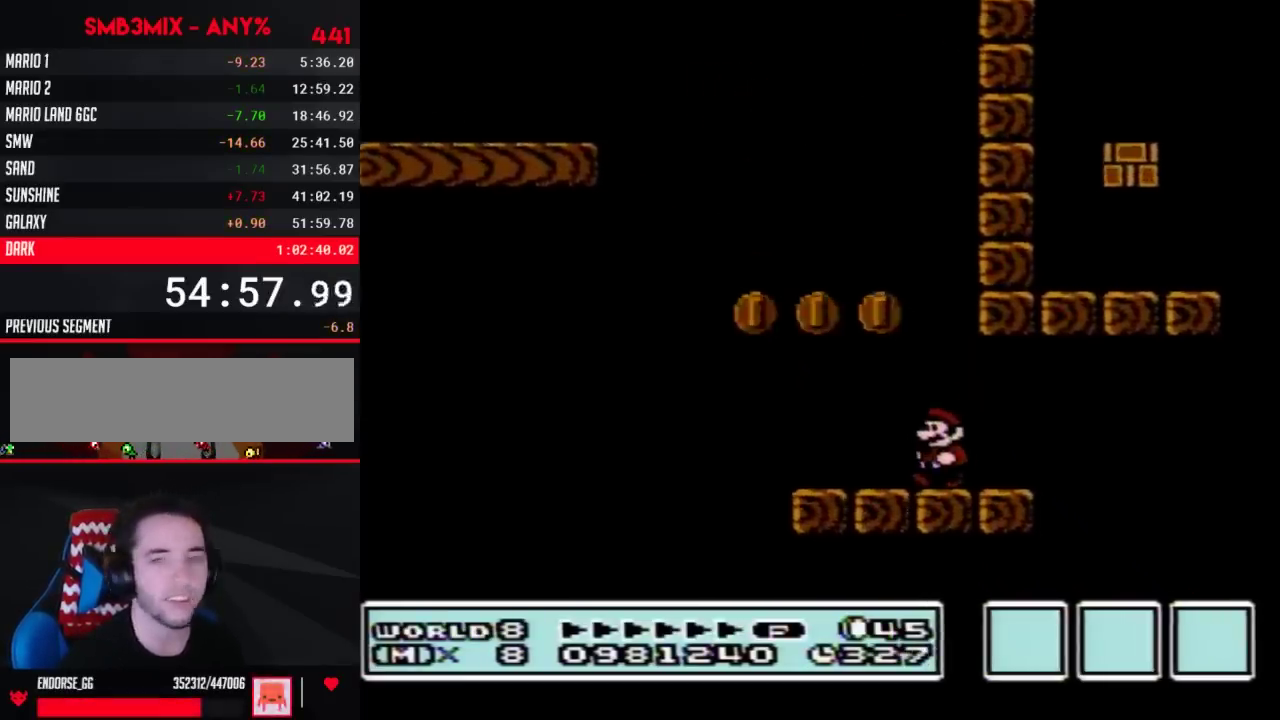
{"buttons": ["B"], "events": [[67, "DPAD_LEFT", "up"], [150, "DPAD_RIGHT", "down"], [183, "B", "up"], [217, "DPAD_RIGHT", "up"], [283, "B", "down"]]}
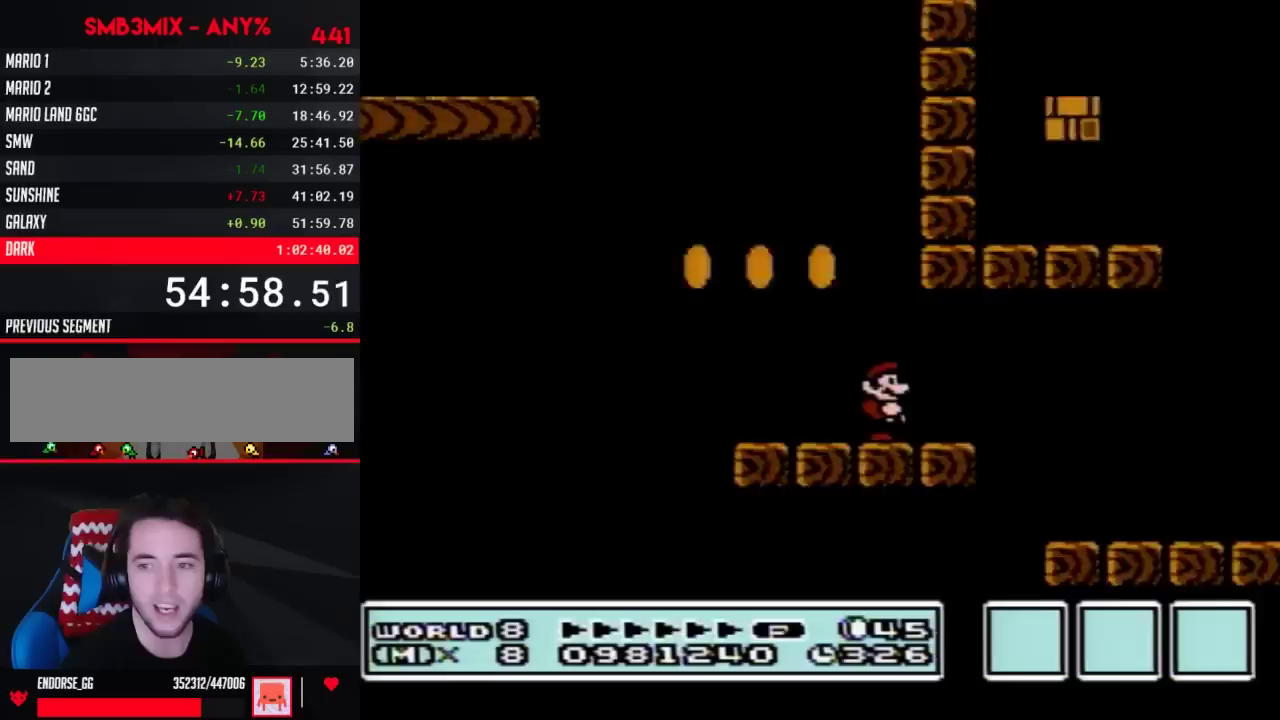
{"buttons": ["B"], "events": []}
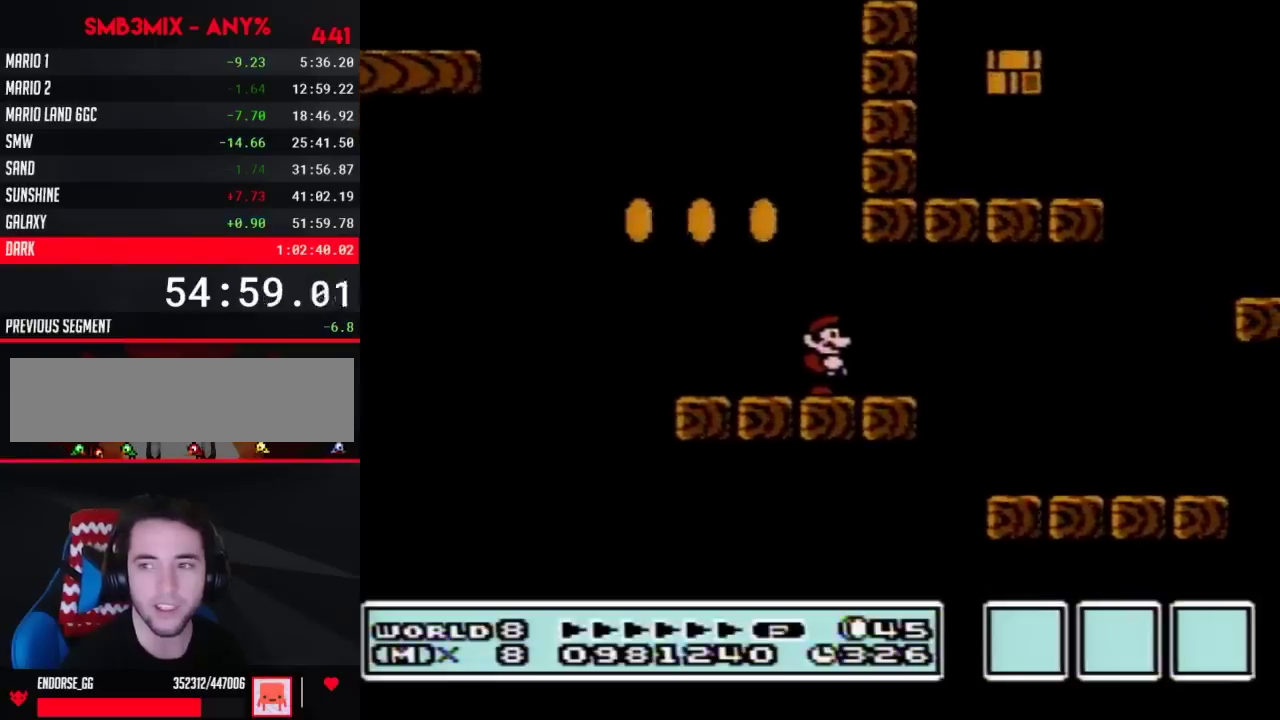
{"buttons": ["B"], "events": []}
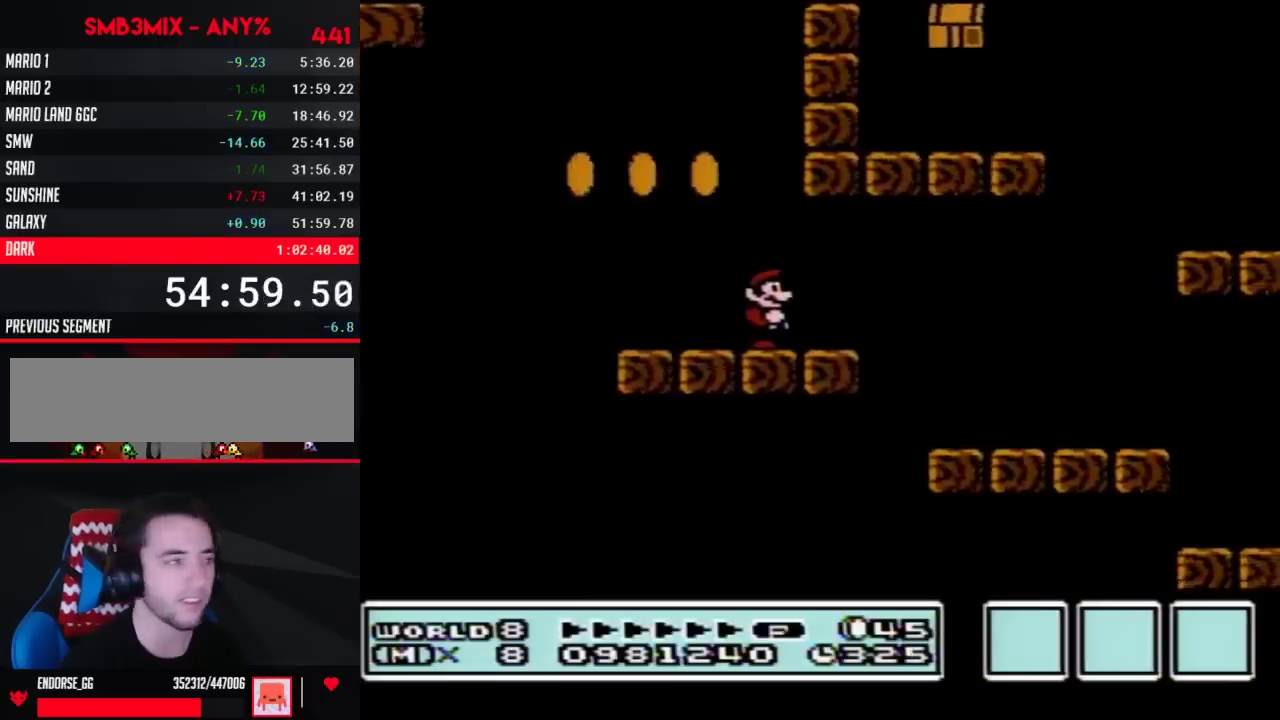
{"buttons": ["B", "DPAD_RIGHT"], "events": [[350, "DPAD_RIGHT", "down"]]}
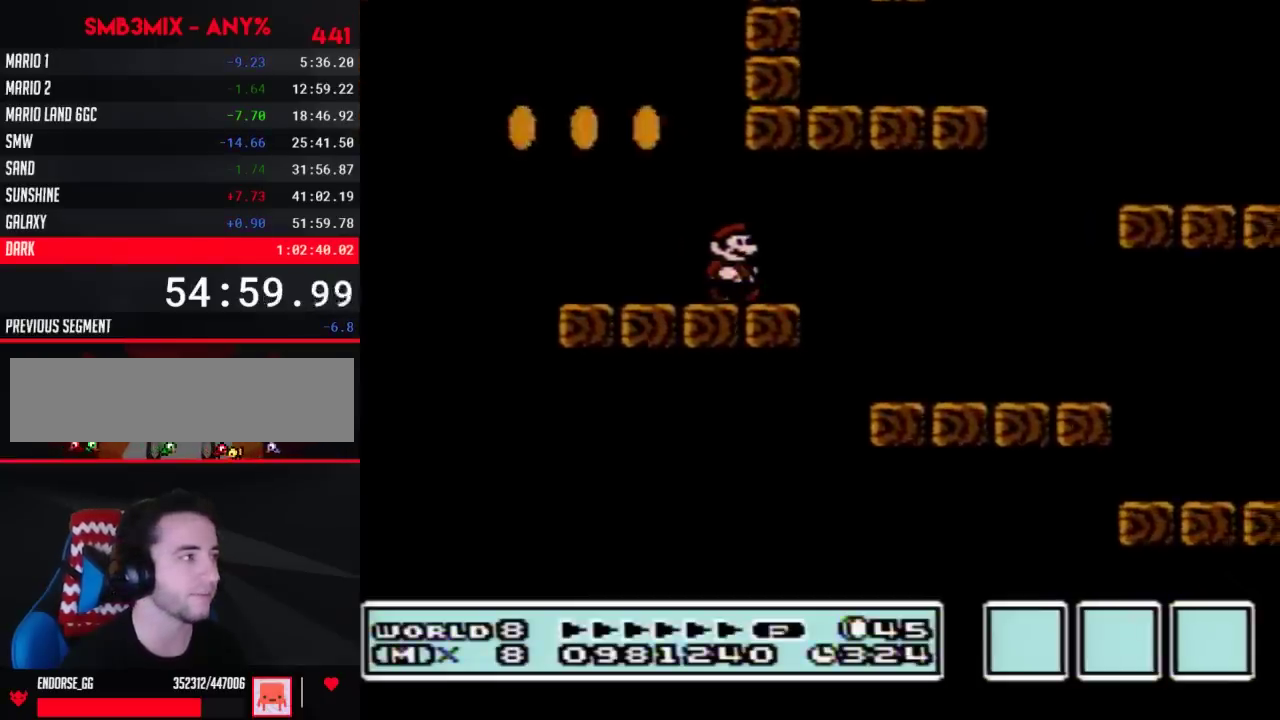
{"buttons": ["B", "DPAD_RIGHT"], "events": [[150, "A", "down"], [317, "A", "up"]]}
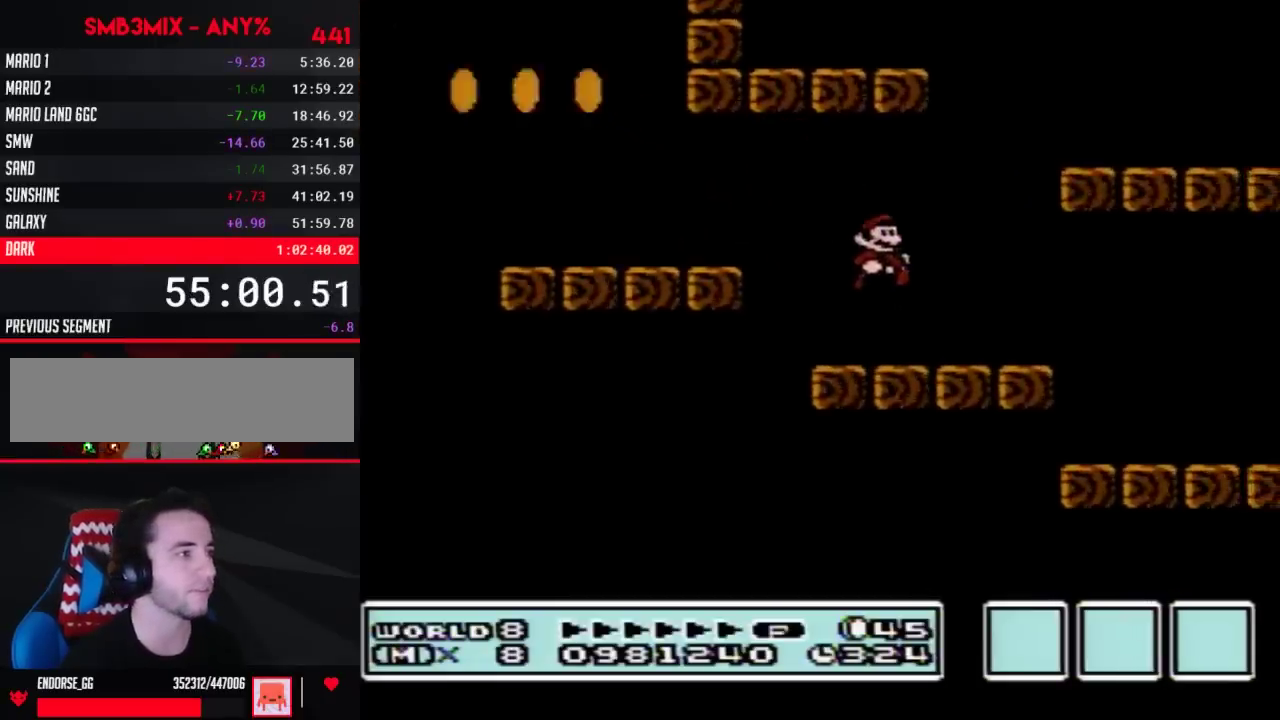
{"buttons": ["DPAD_LEFT"], "events": [[217, "DPAD_RIGHT", "up"], [333, "B", "up"], [367, "DPAD_LEFT", "down"]]}
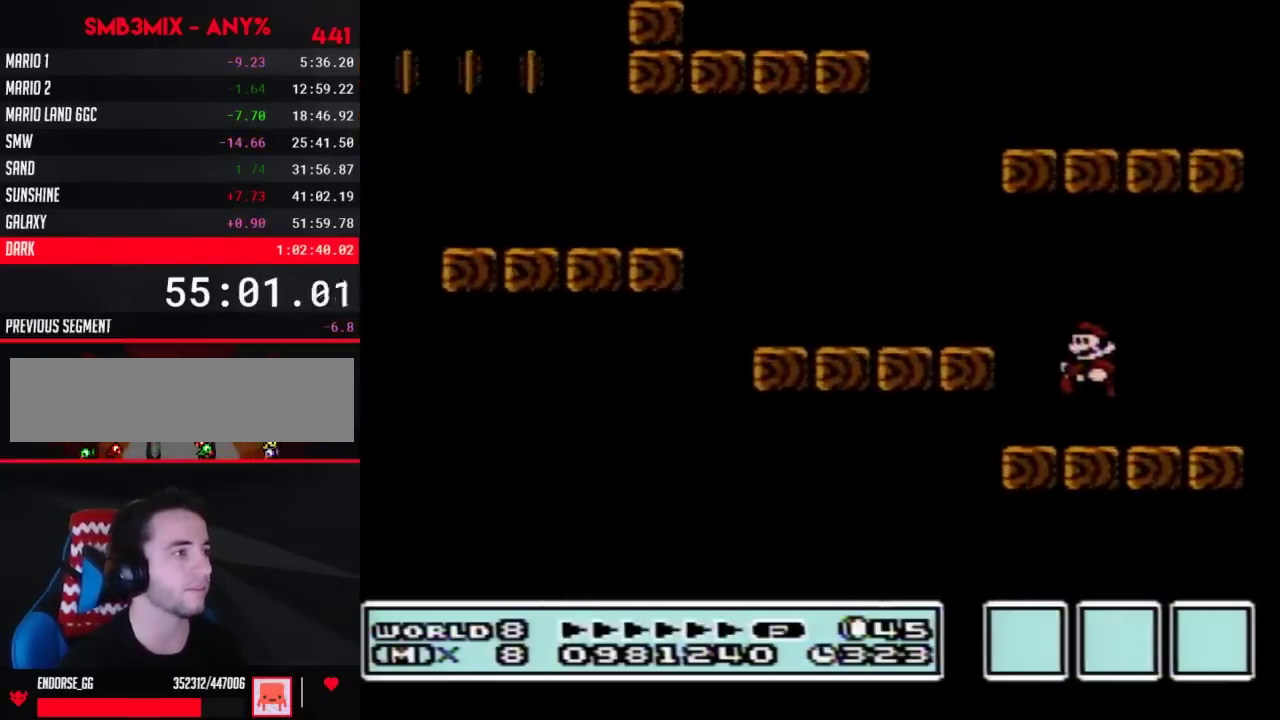
{"buttons": ["B"], "events": [[150, "DPAD_LEFT", "up"], [250, "DPAD_RIGHT", "down"], [400, "B", "down"], [400, "DPAD_RIGHT", "up"]]}
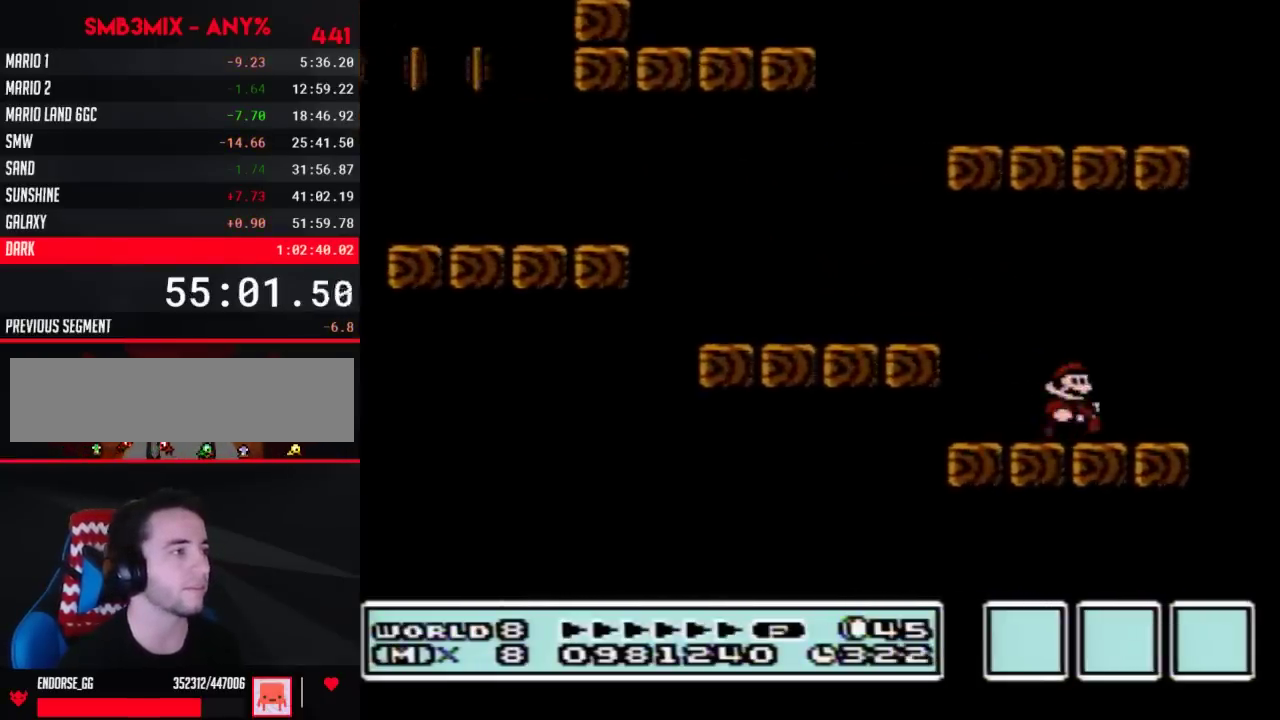
{"buttons": ["B", "DPAD_DOWN"], "events": [[183, "DPAD_DOWN", "down"], [317, "DPAD_DOWN", "up"], [467, "DPAD_DOWN", "down"]]}
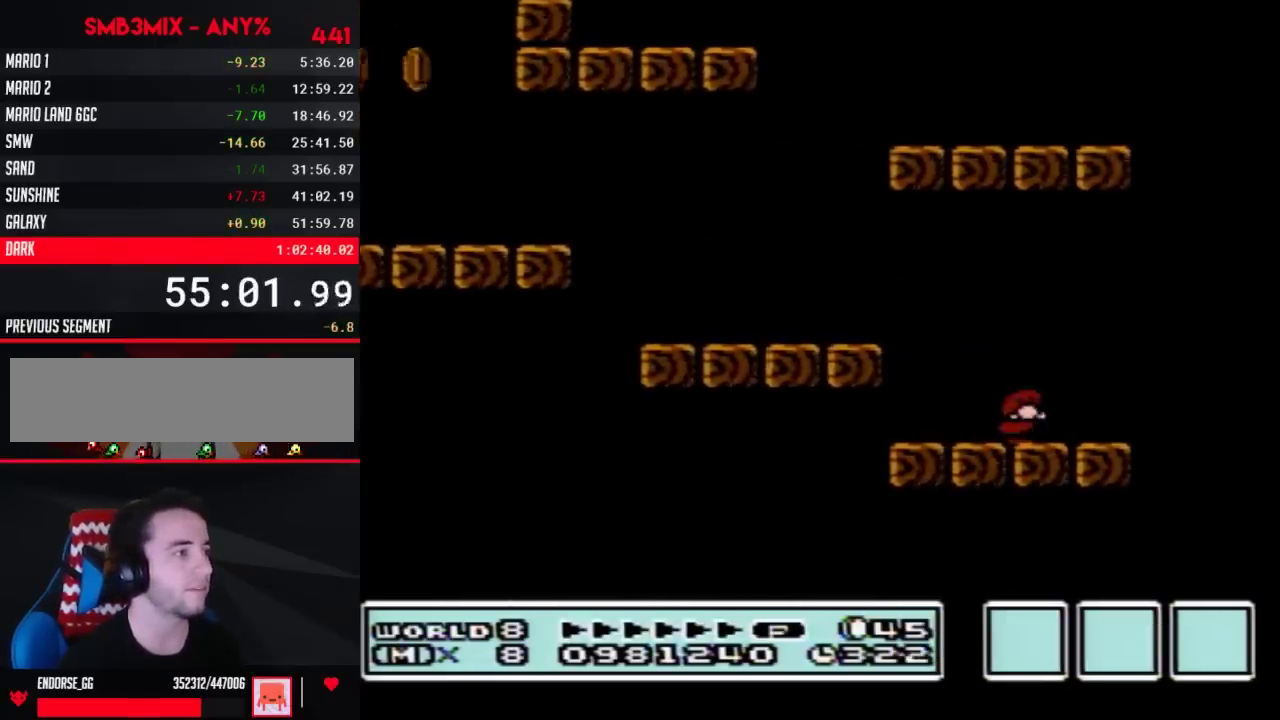
{"buttons": ["B"], "events": [[150, "DPAD_DOWN", "up"], [250, "DPAD_DOWN", "down"], [433, "DPAD_DOWN", "up"]]}
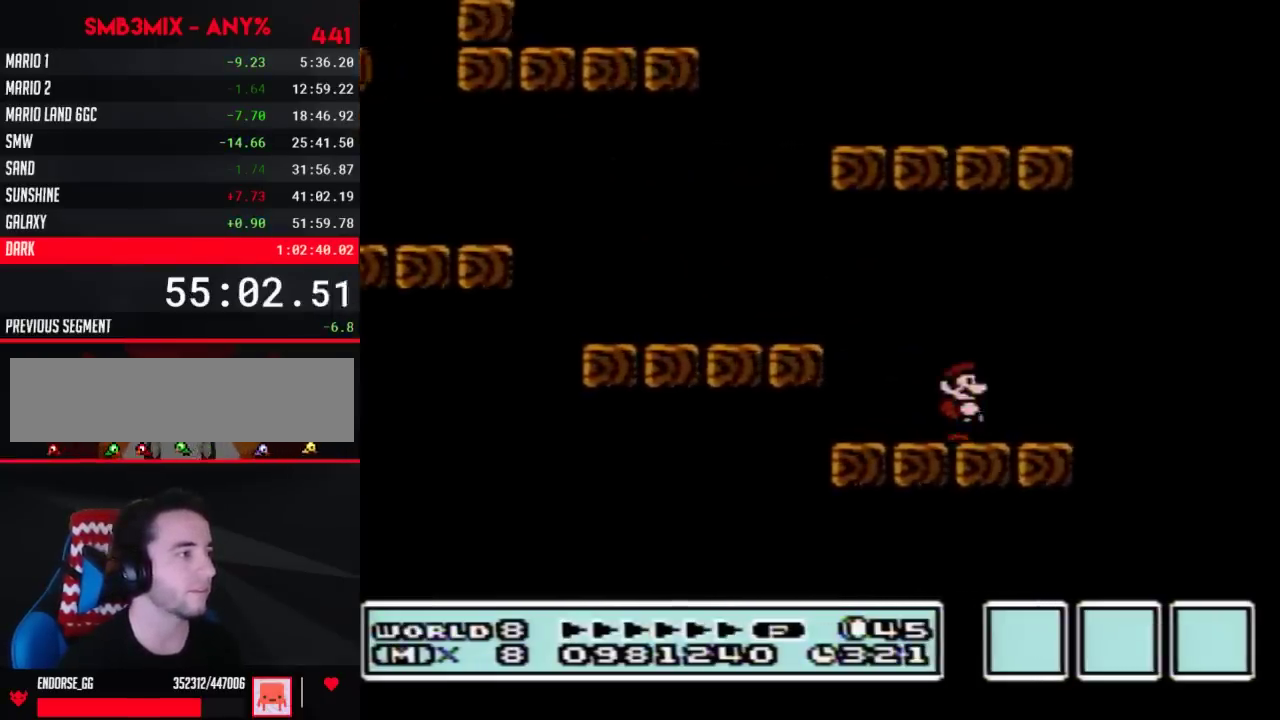
{"buttons": ["B", "DPAD_DOWN"], "events": [[67, "DPAD_DOWN", "down"], [250, "DPAD_DOWN", "up"], [367, "DPAD_DOWN", "down"]]}
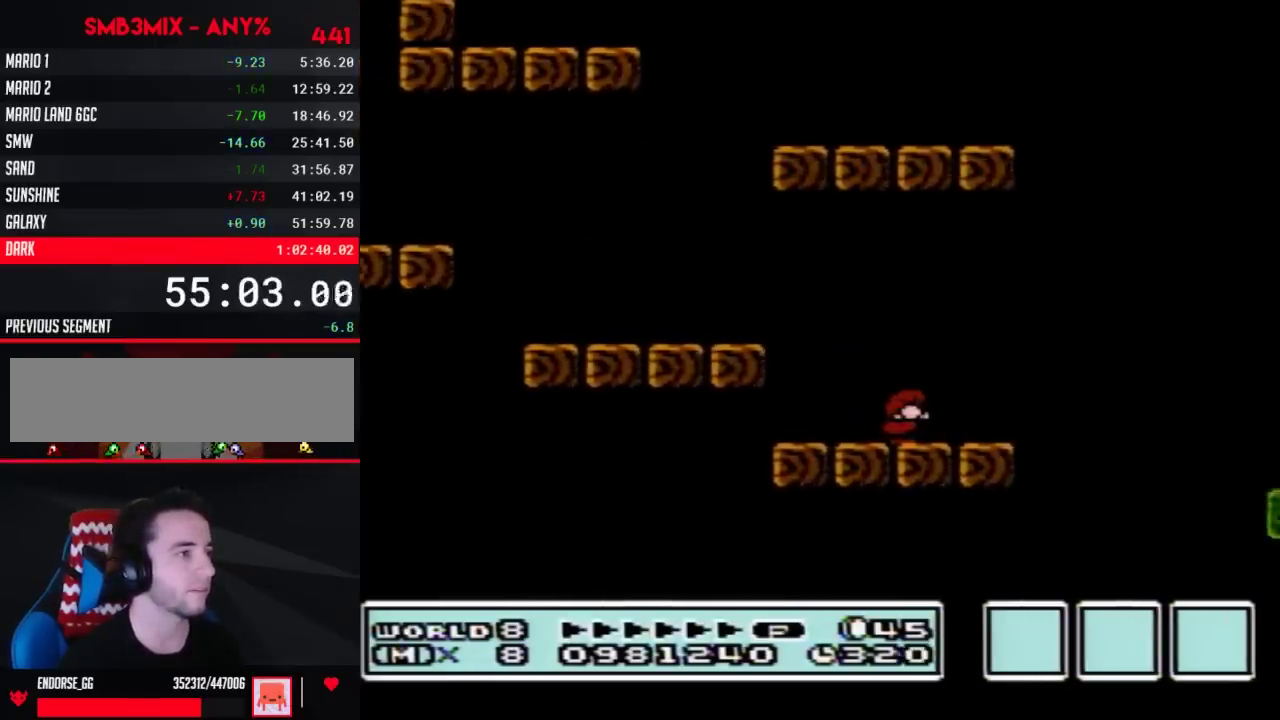
{"buttons": ["B", "DPAD_DOWN"], "events": [[67, "DPAD_DOWN", "up"], [183, "DPAD_DOWN", "down"], [317, "DPAD_DOWN", "up"], [467, "DPAD_DOWN", "down"]]}
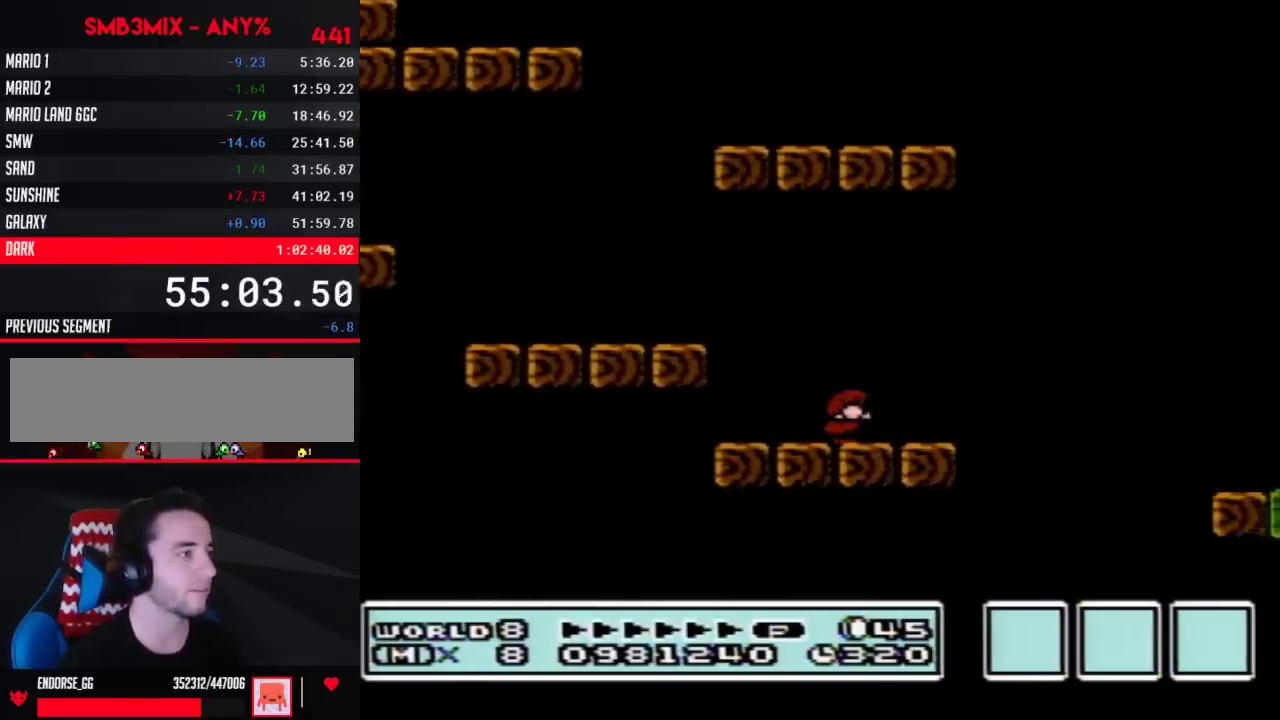
{"buttons": ["B"], "events": [[117, "DPAD_DOWN", "up"], [283, "DPAD_DOWN", "down"], [400, "DPAD_DOWN", "up"]]}